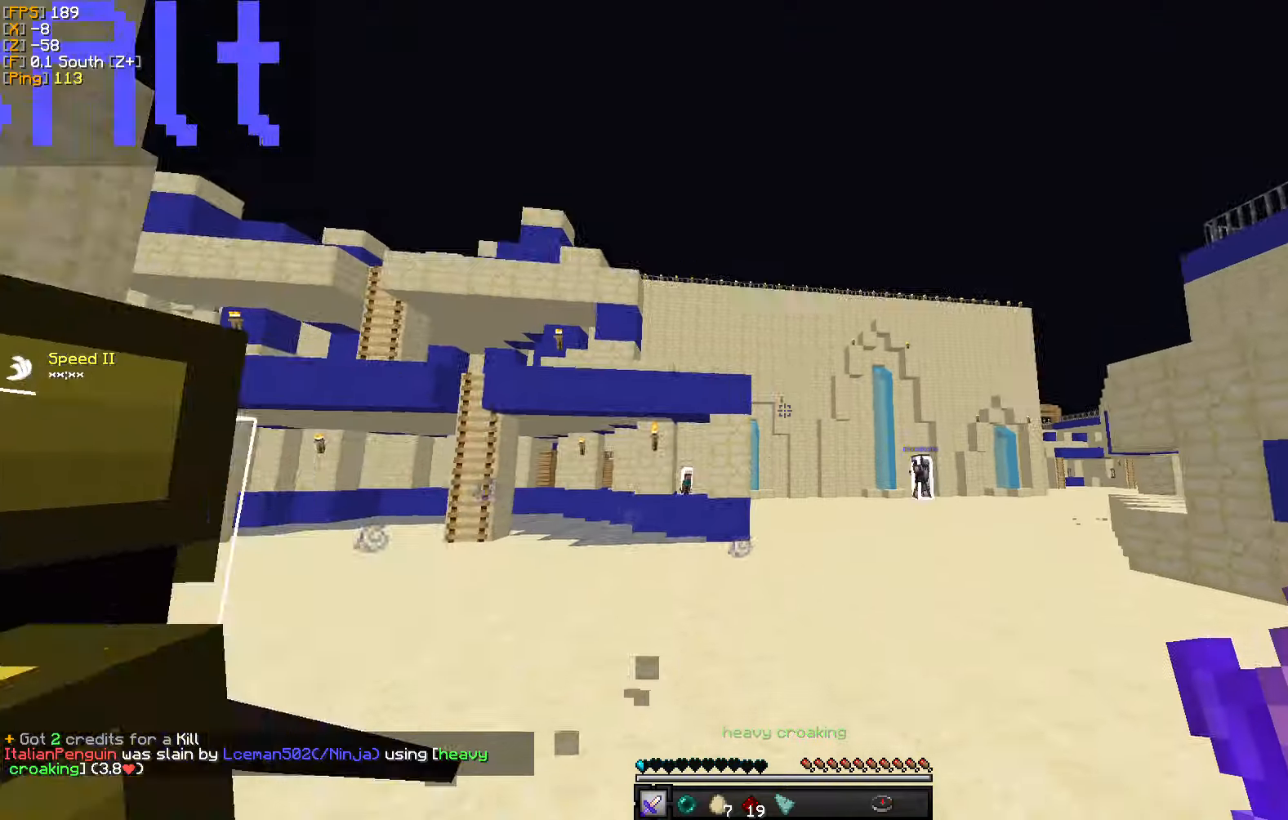
Gameplay with keyboard and mouse; each line is a JSON object with the keys and mouse buttons held at the frame after it. "events" lists presses ("down") and releases ("up") of "a", "d", "s", "w", "mouse_left" and "mouse_right" between this image and that frame as [ms after this image, input, new state], when the widget could be followed in between. "mouse_left", "mouse_right" = the "left", "right" buttons of the "mouse" list. No other keys are recorded. Fast repeated clicks can show as one long hold. Mouse movement is not recorded.
{"keys": ["w"], "mouse": ["right"], "events": [[400, "mouse_right", "down"]]}
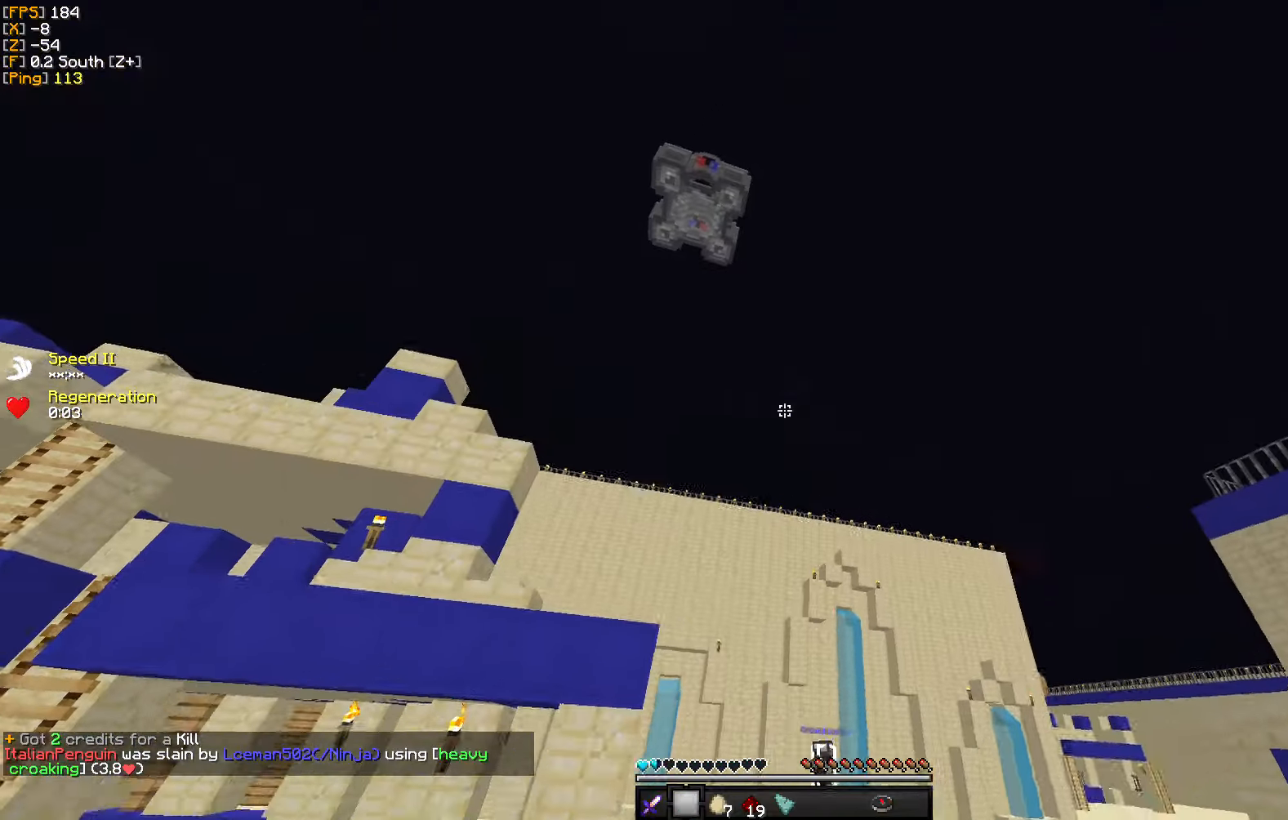
{"keys": ["w"], "mouse": [], "events": [[50, "mouse_right", "up"]]}
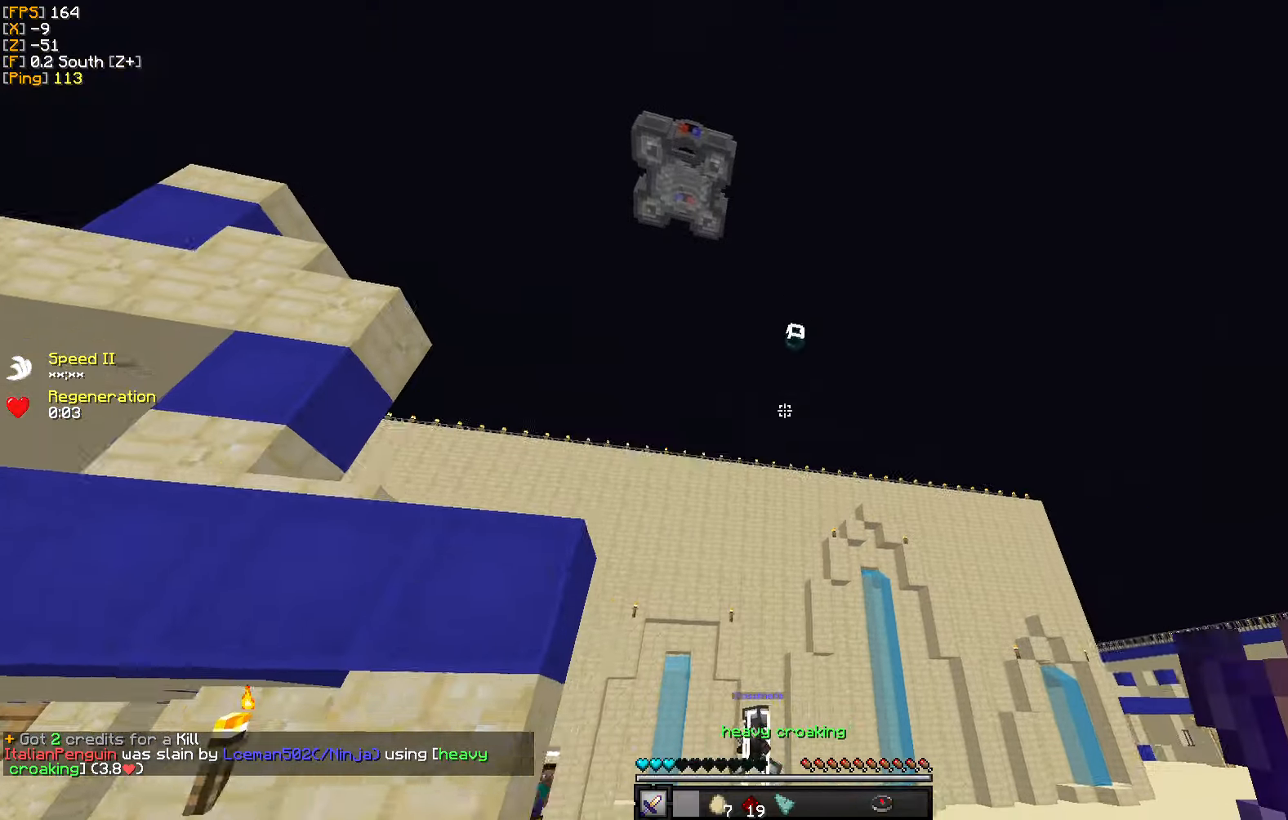
{"keys": ["w"], "mouse": [], "events": []}
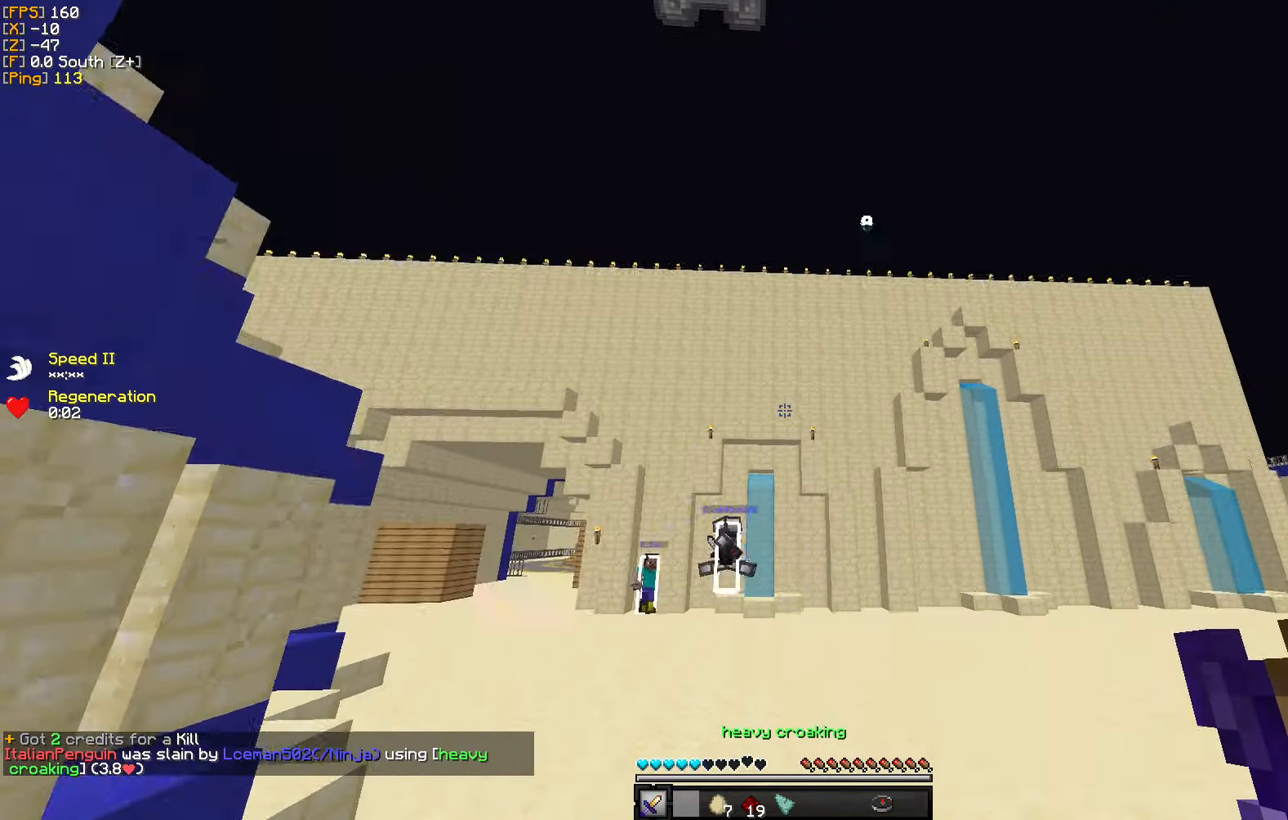
{"keys": ["w"], "mouse": [], "events": []}
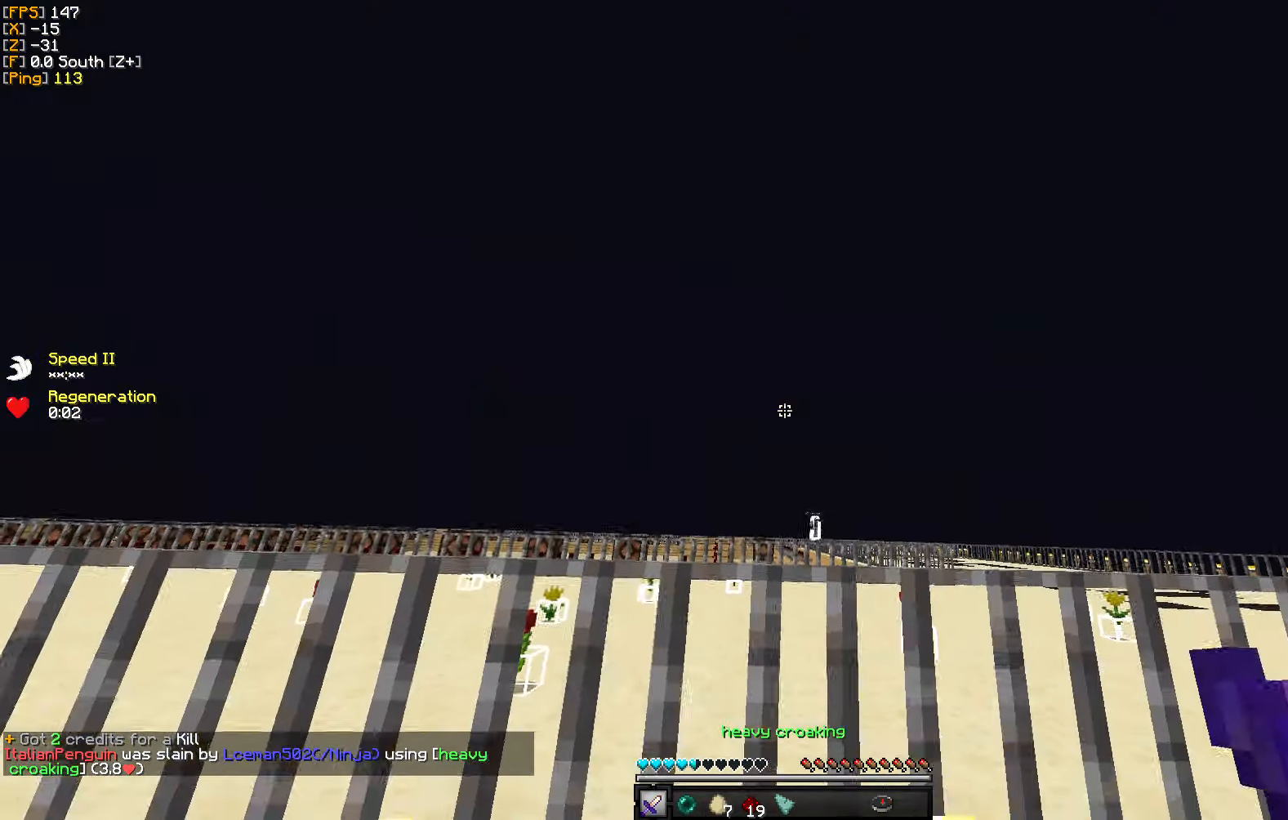
{"keys": [], "mouse": [], "events": [[400, "w", "up"]]}
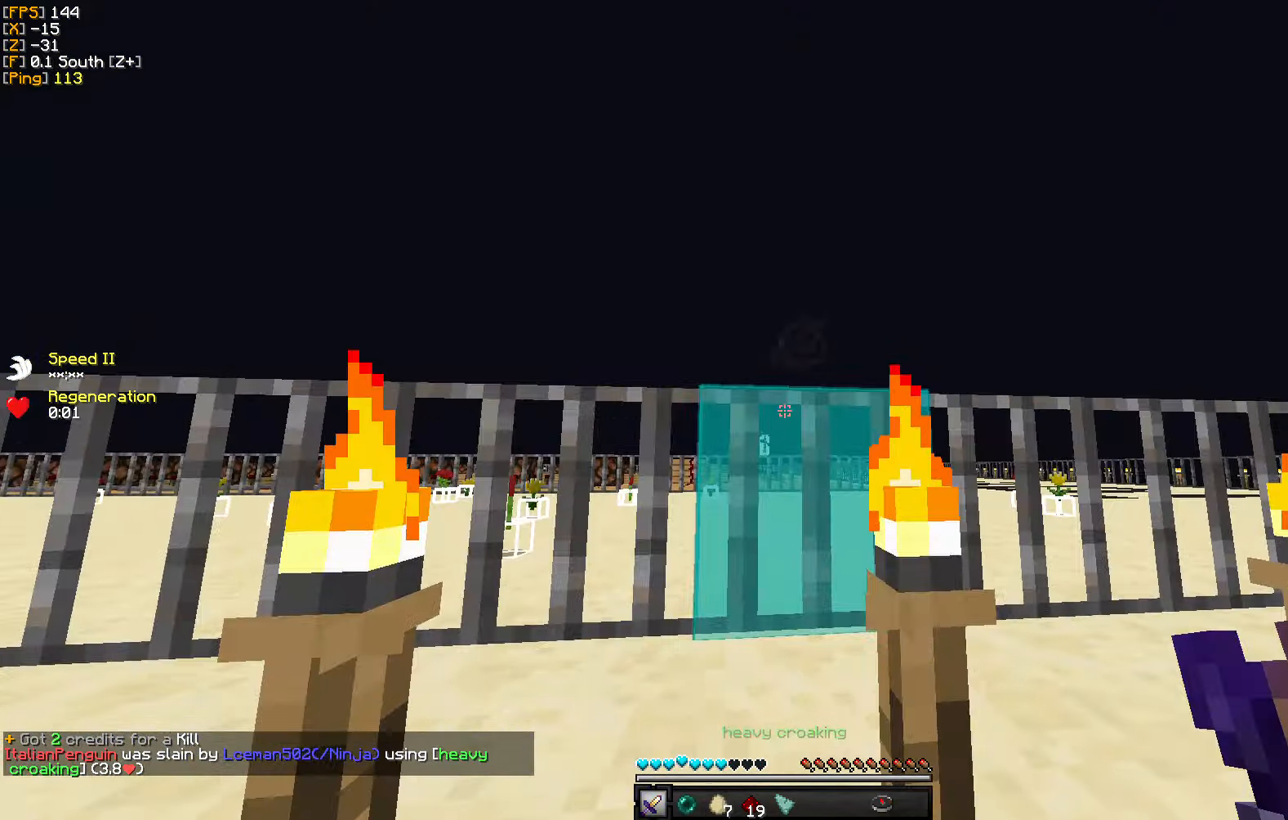
{"keys": ["w"], "mouse": [], "events": [[467, "w", "down"]]}
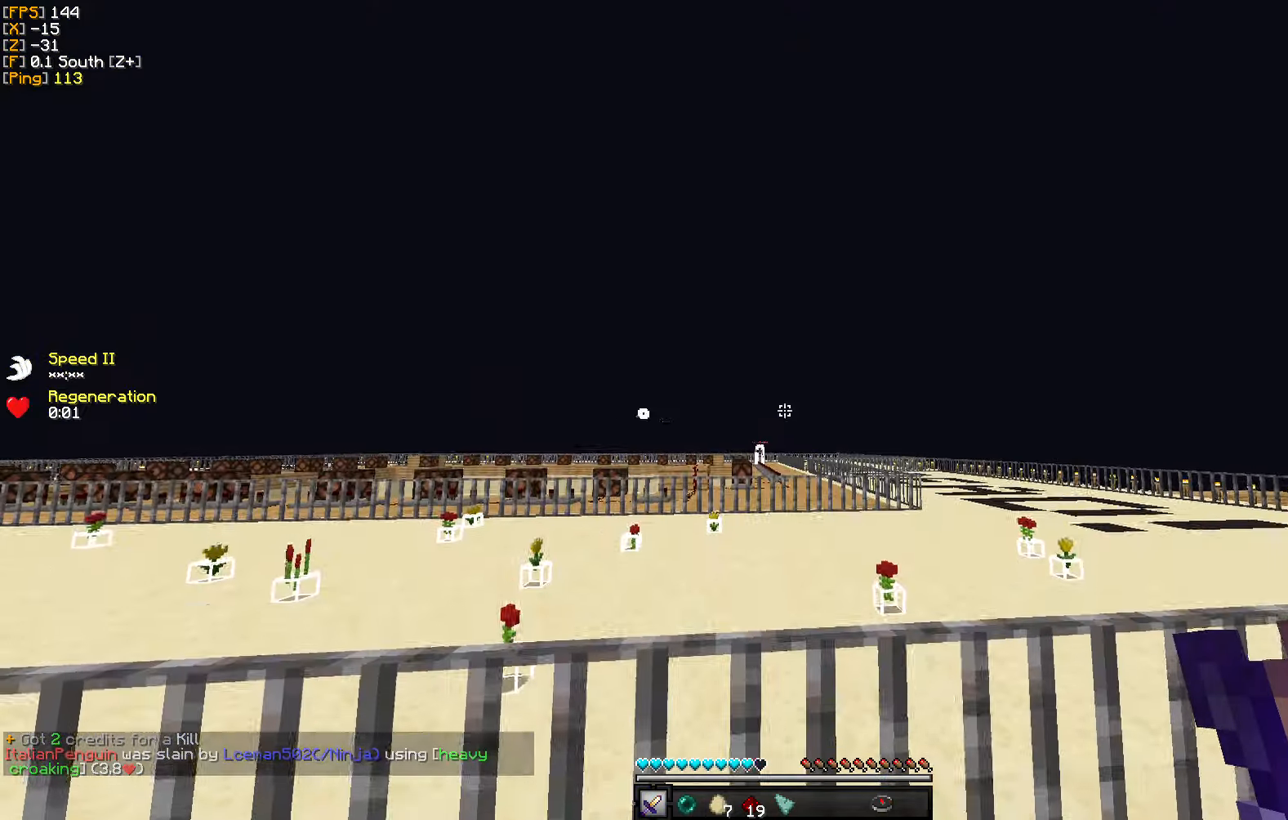
{"keys": ["d", "w"], "mouse": [], "events": [[400, "d", "down"]]}
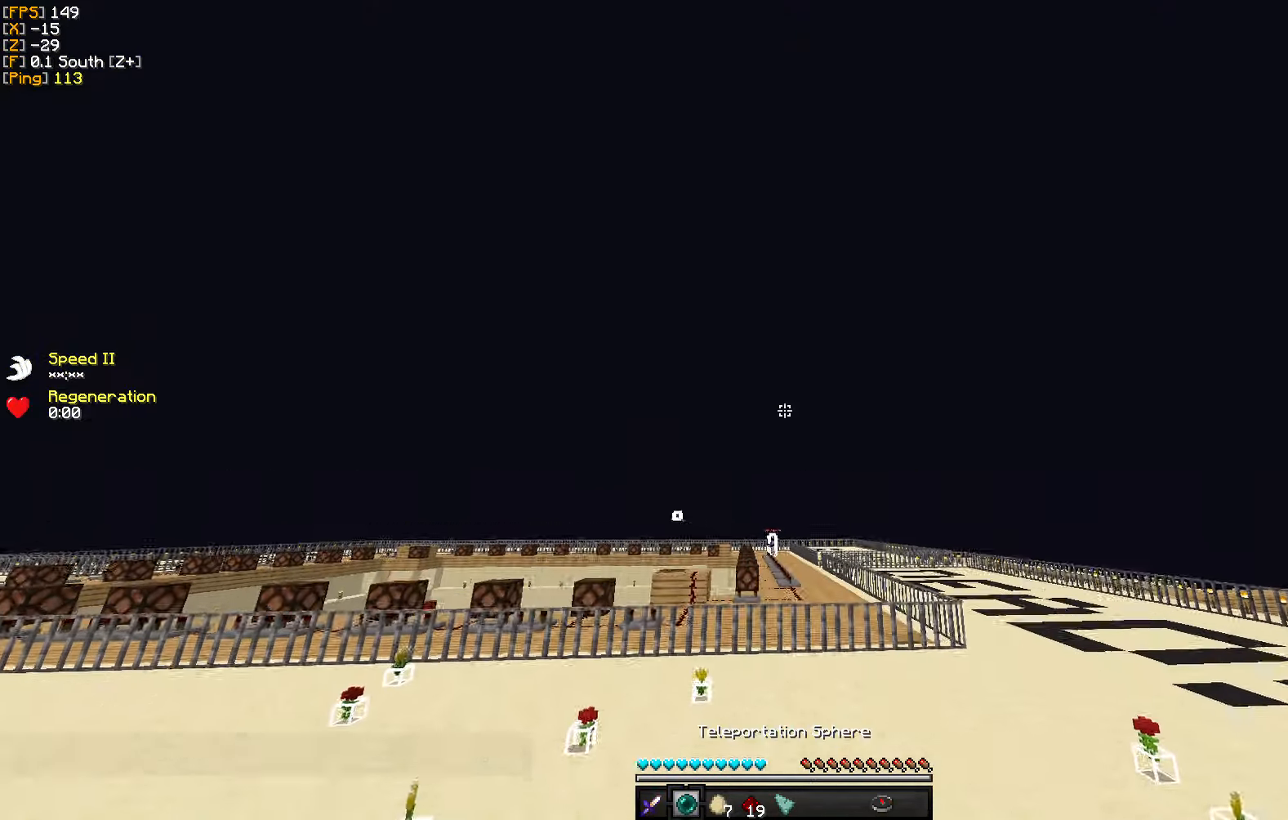
{"keys": ["w"], "mouse": [], "events": [[17, "mouse_right", "down"], [150, "mouse_right", "up"], [283, "d", "up"]]}
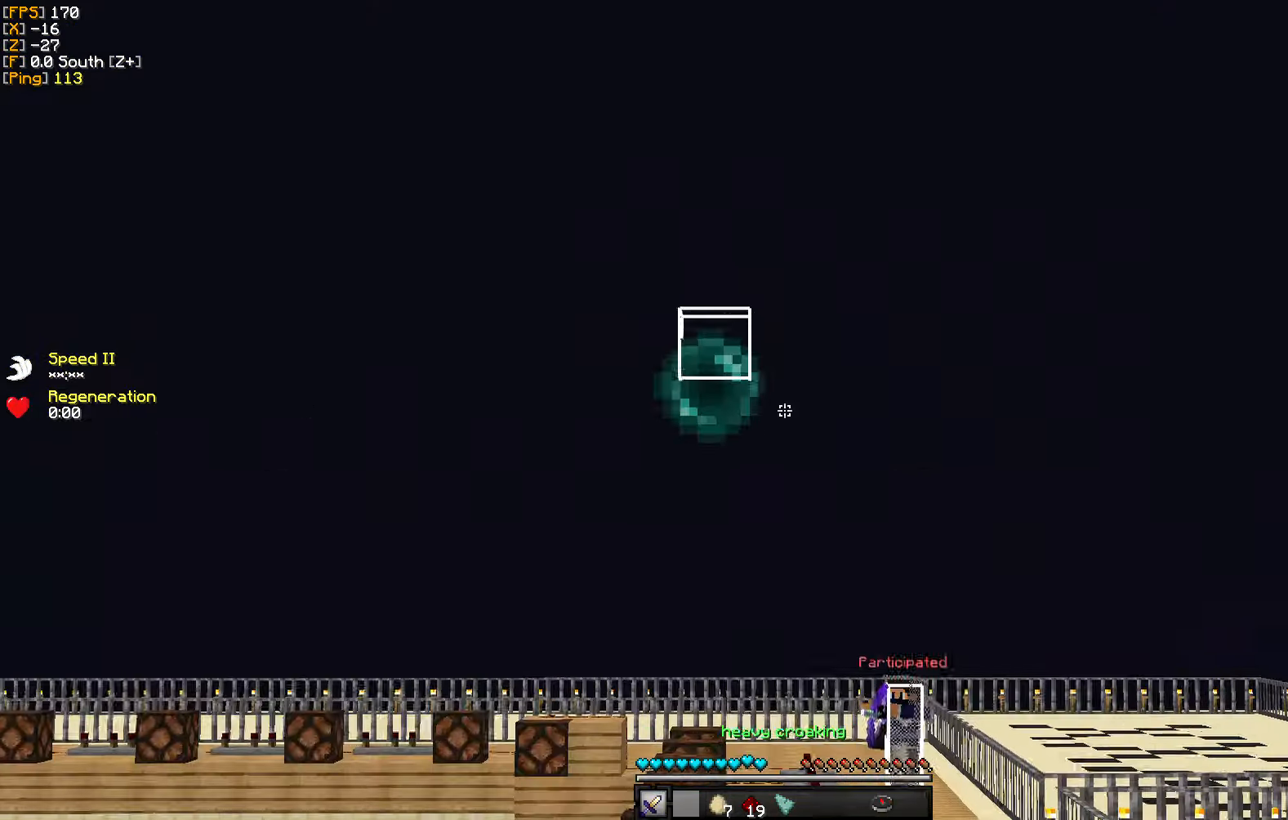
{"keys": ["w"], "mouse": [], "events": []}
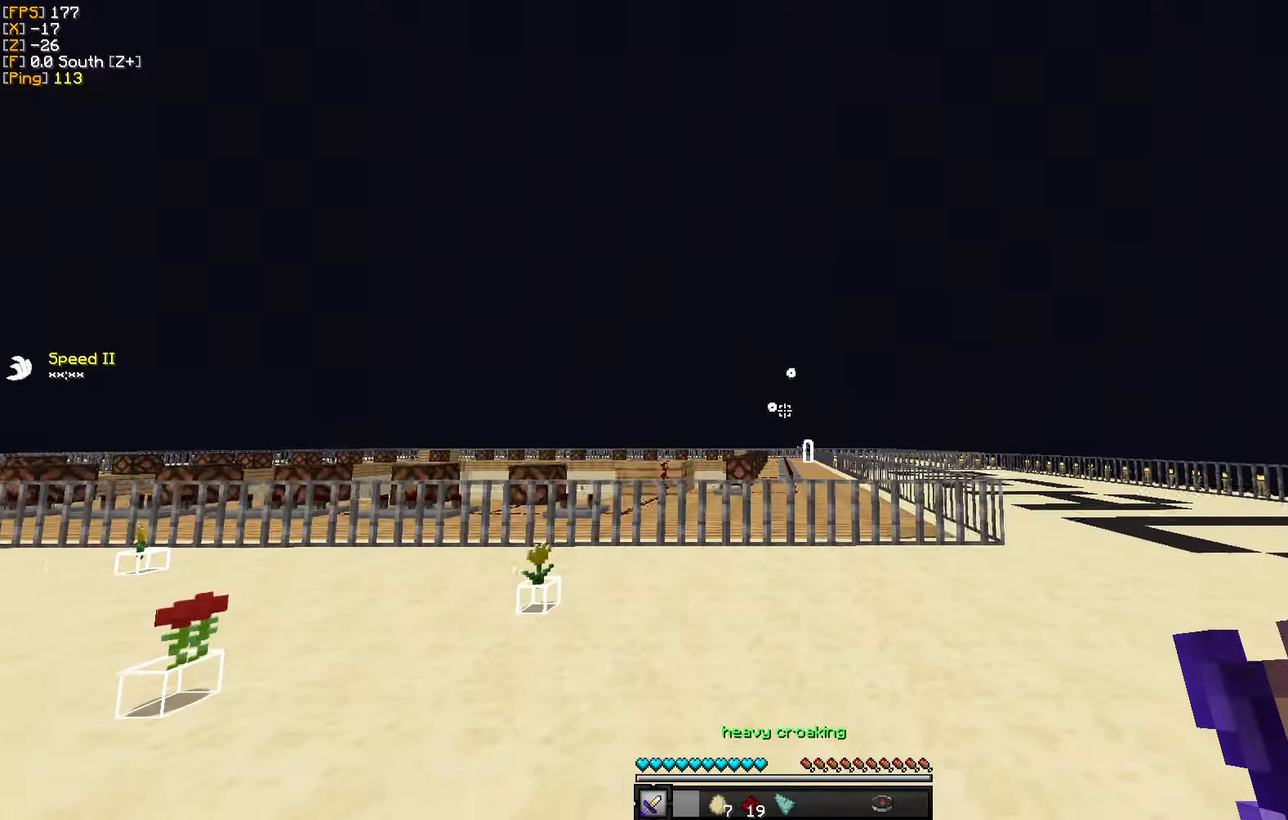
{"keys": ["d"], "mouse": [], "events": [[217, "w", "up"], [267, "d", "down"]]}
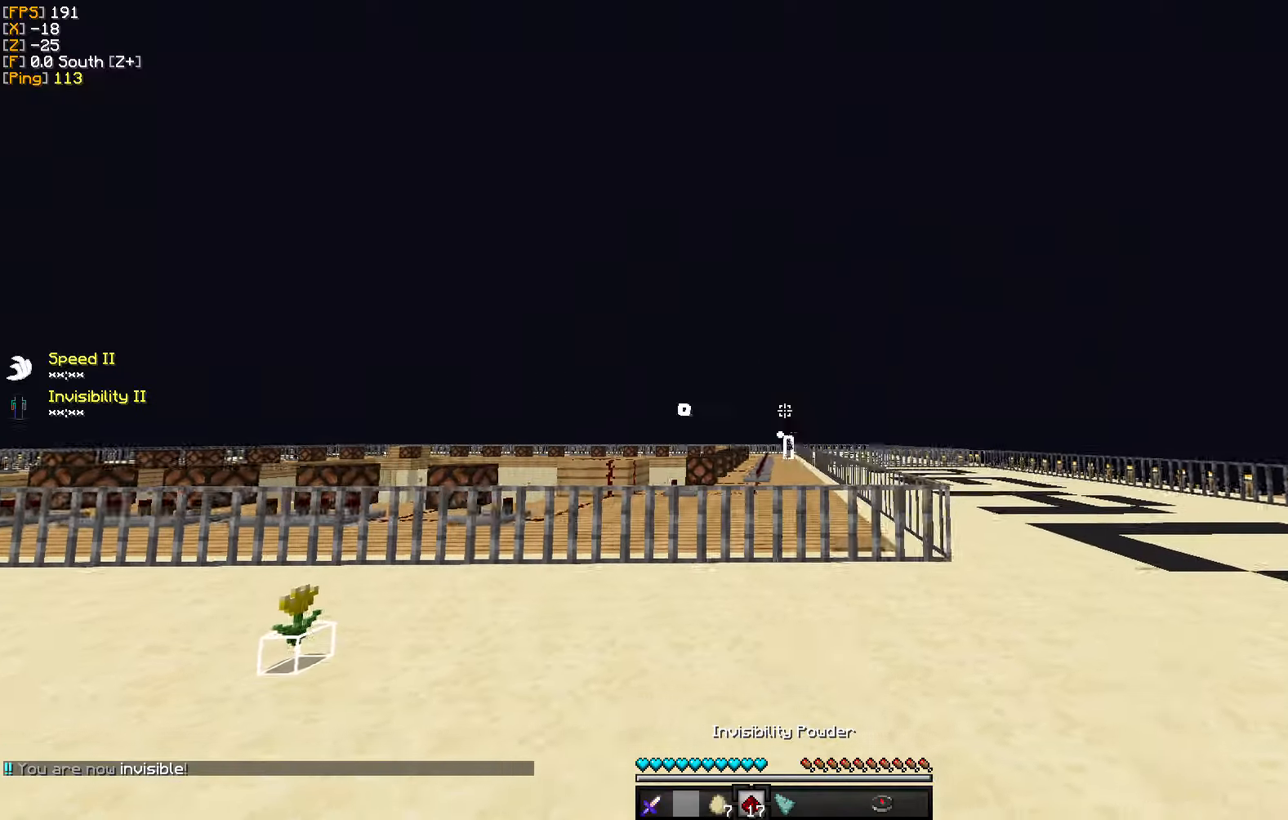
{"keys": ["w"], "mouse": ["left"], "events": [[217, "w", "down"], [267, "mouse_left", "down"], [384, "mouse_left", "up"], [417, "d", "up"], [450, "mouse_left", "down"]]}
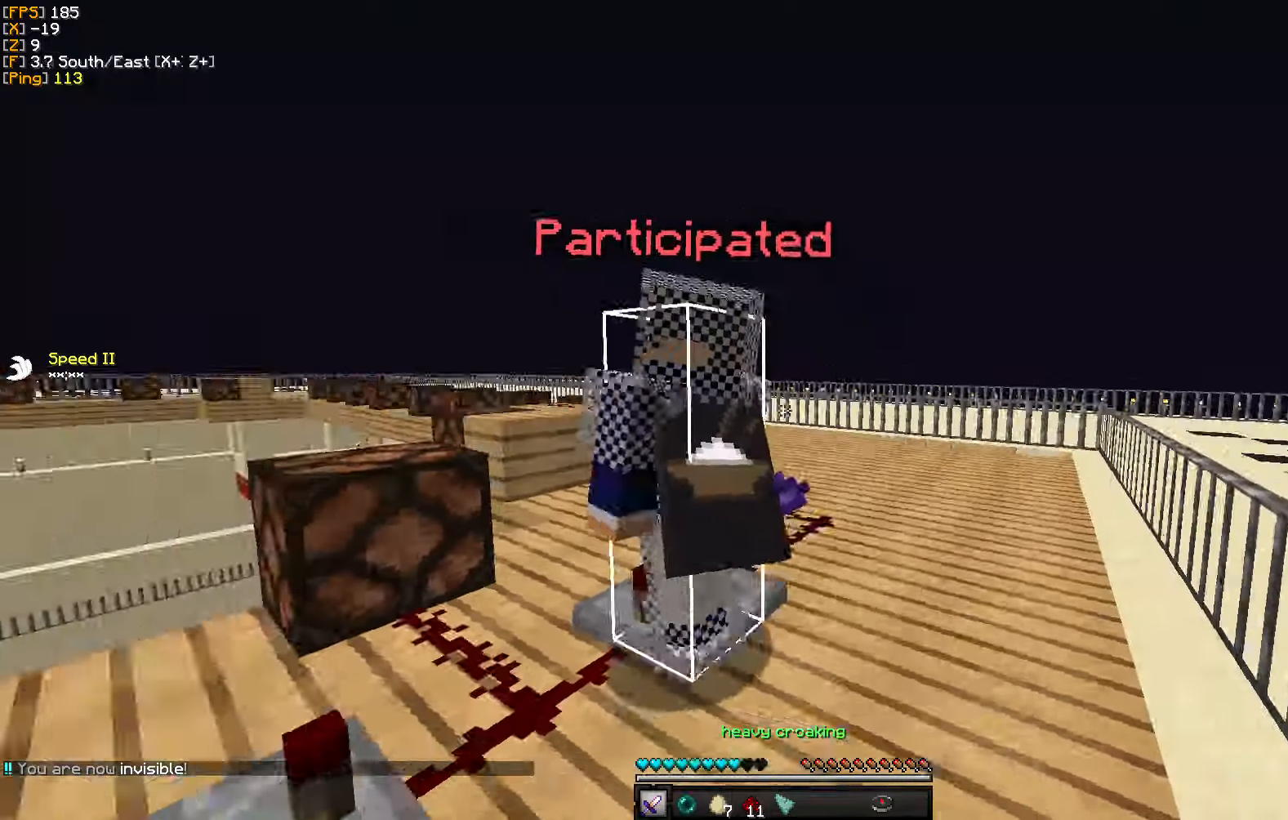
{"keys": ["a", "w"], "mouse": ["left"], "events": [[50, "d", "down"], [50, "mouse_left", "up"], [100, "mouse_left", "down"], [134, "w", "up"], [200, "mouse_left", "up"], [217, "w", "down"], [284, "mouse_left", "down"], [300, "a", "down"], [317, "w", "up"], [367, "mouse_left", "up"], [450, "mouse_left", "down"], [450, "w", "down"], [500, "d", "up"]]}
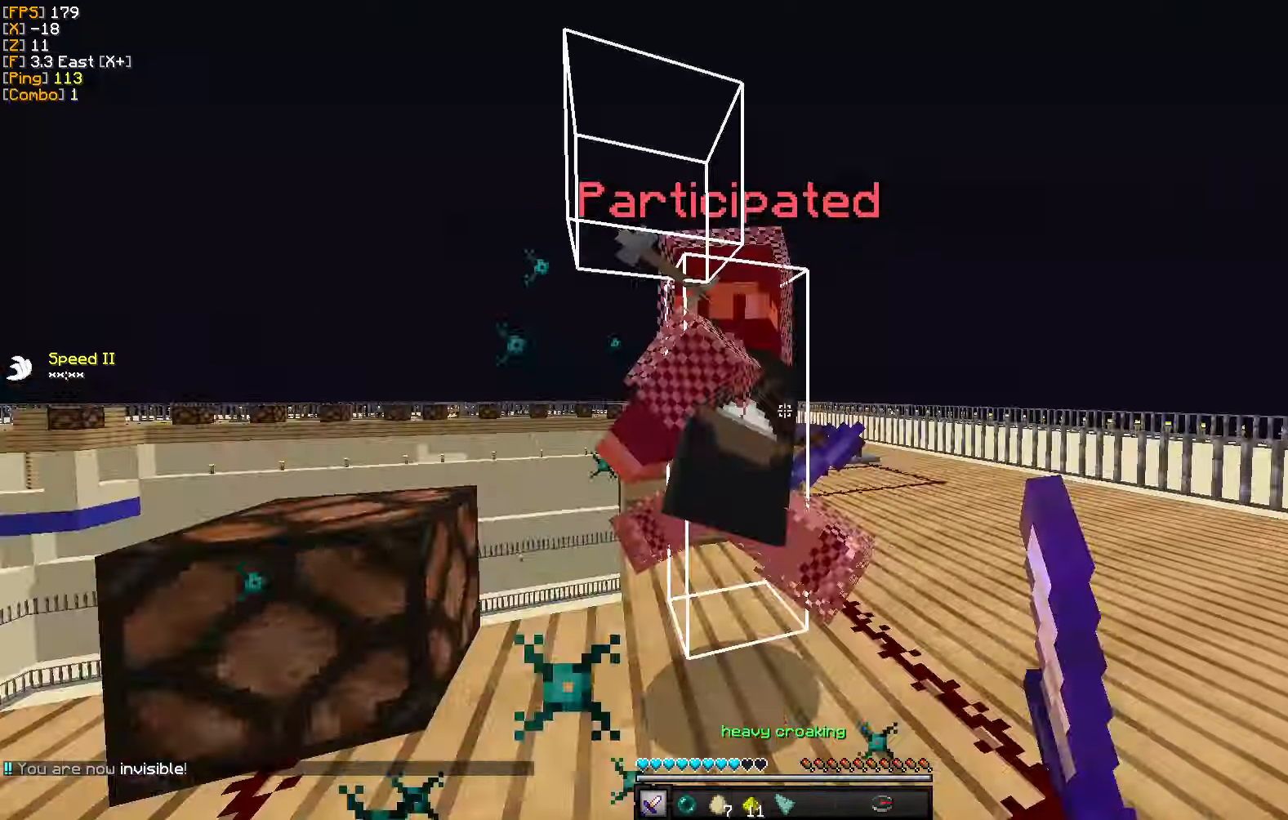
{"keys": ["a", "s"], "mouse": [], "events": [[34, "mouse_left", "up"], [84, "mouse_left", "down"], [167, "mouse_left", "up"], [234, "d", "down"], [234, "mouse_left", "down"], [300, "a", "up"], [317, "a", "down"], [317, "mouse_left", "up"], [334, "w", "up"], [384, "mouse_left", "down"], [434, "d", "up"], [467, "s", "down"], [500, "mouse_left", "up"]]}
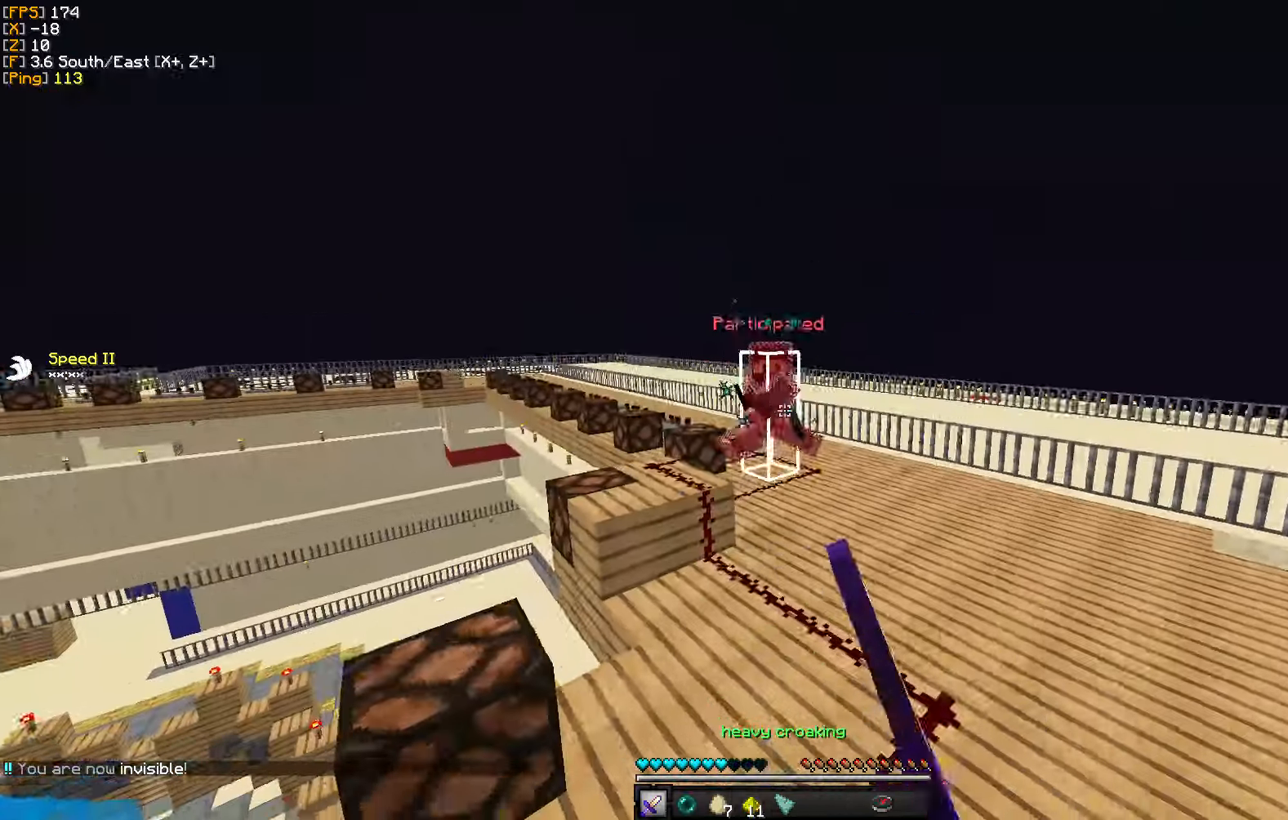
{"keys": ["d", "w"], "mouse": [], "events": [[200, "mouse_right", "down"], [300, "mouse_right", "up"], [300, "s", "up"], [400, "d", "down"], [450, "w", "down"], [467, "a", "up"]]}
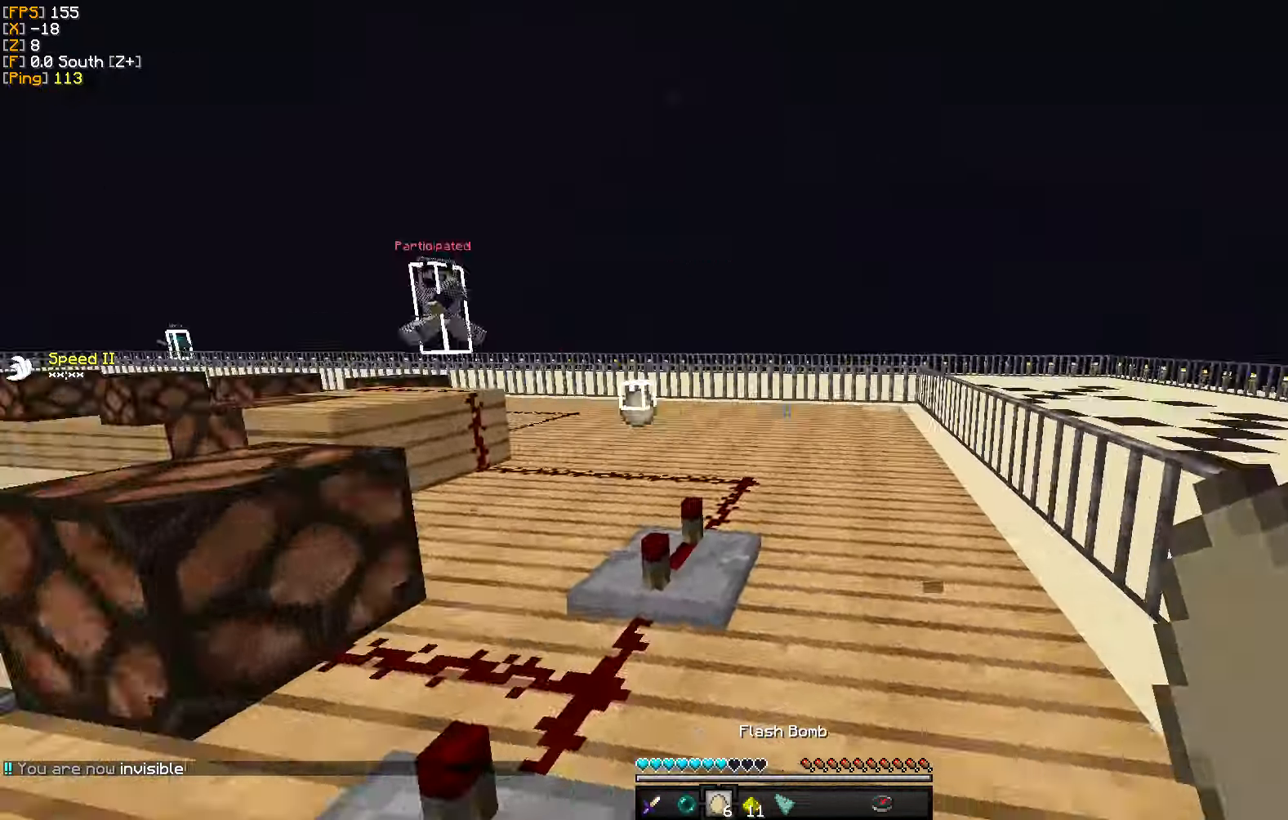
{"keys": ["d", "w"], "mouse": [], "events": []}
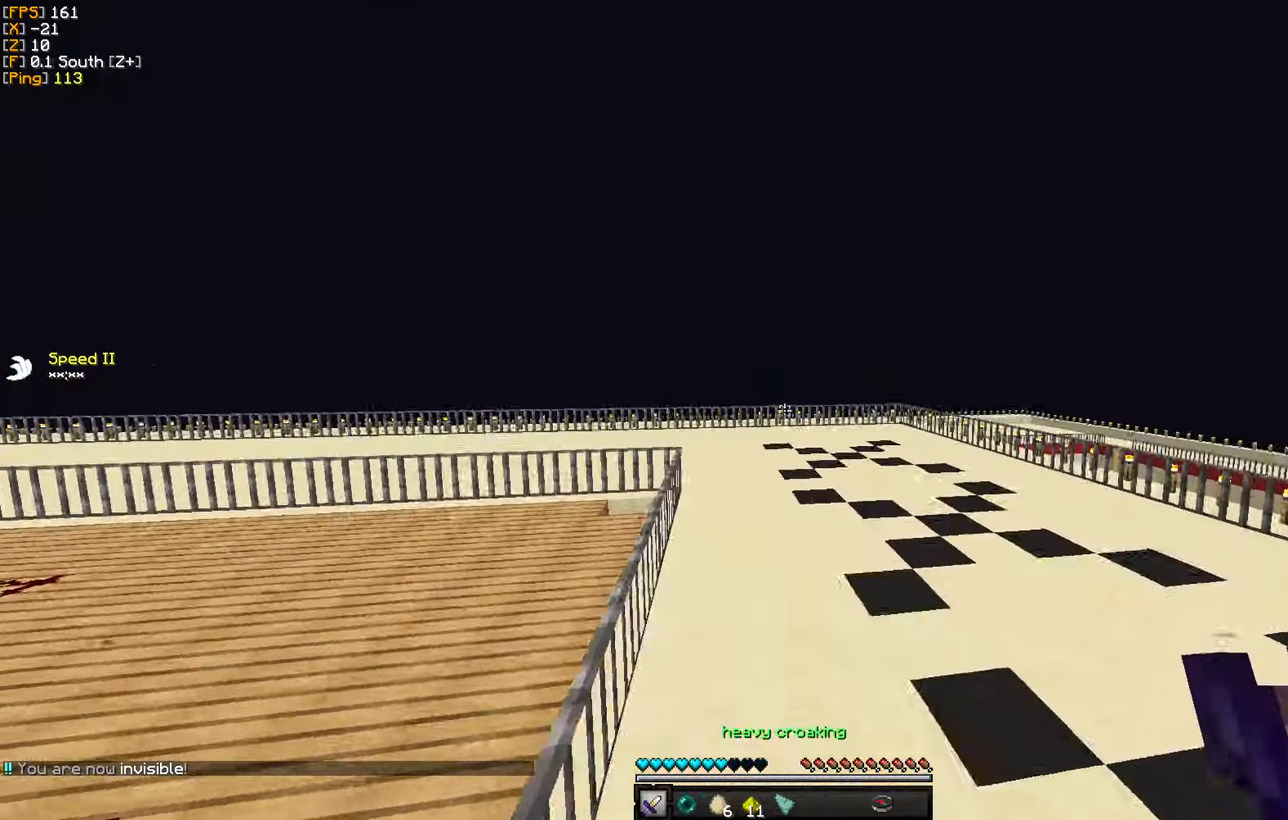
{"keys": ["w"], "mouse": [], "events": [[467, "d", "up"]]}
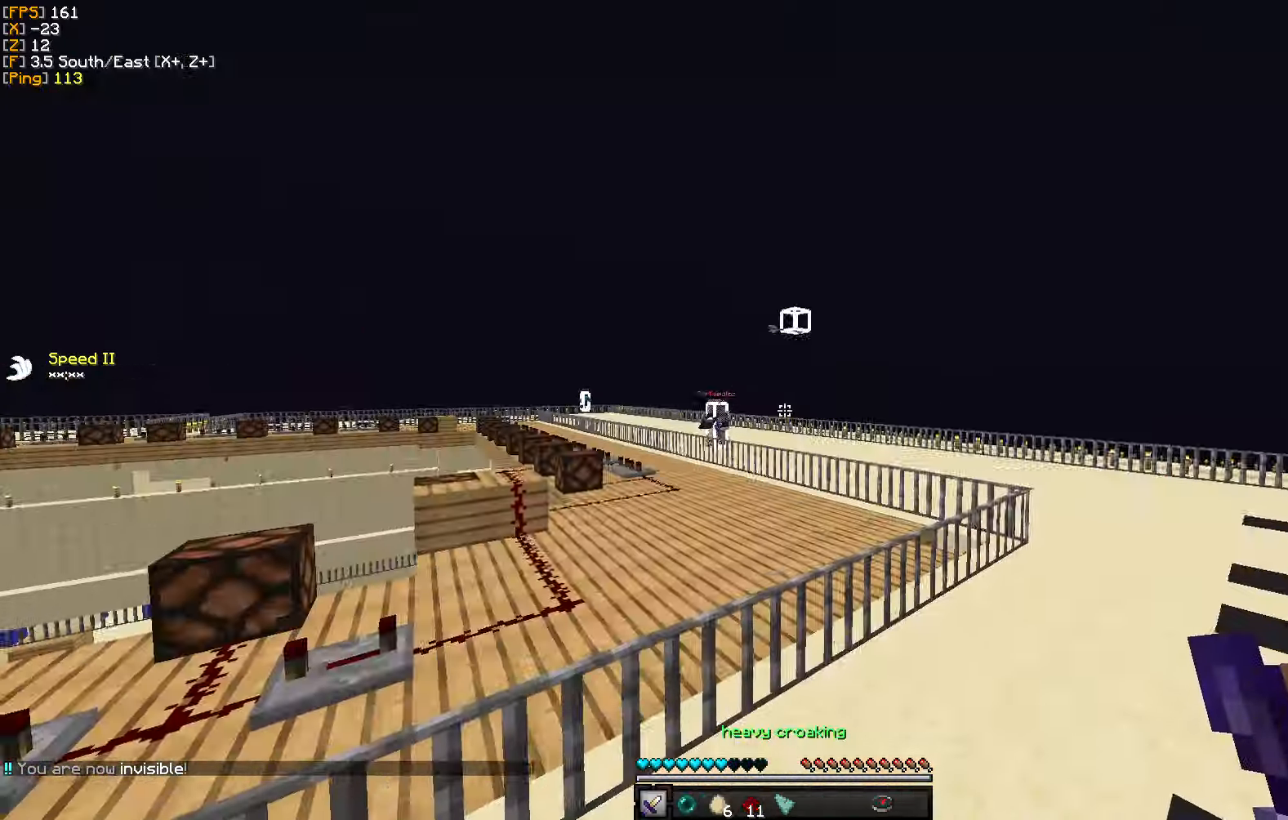
{"keys": ["d", "w"], "mouse": [], "events": [[450, "d", "down"]]}
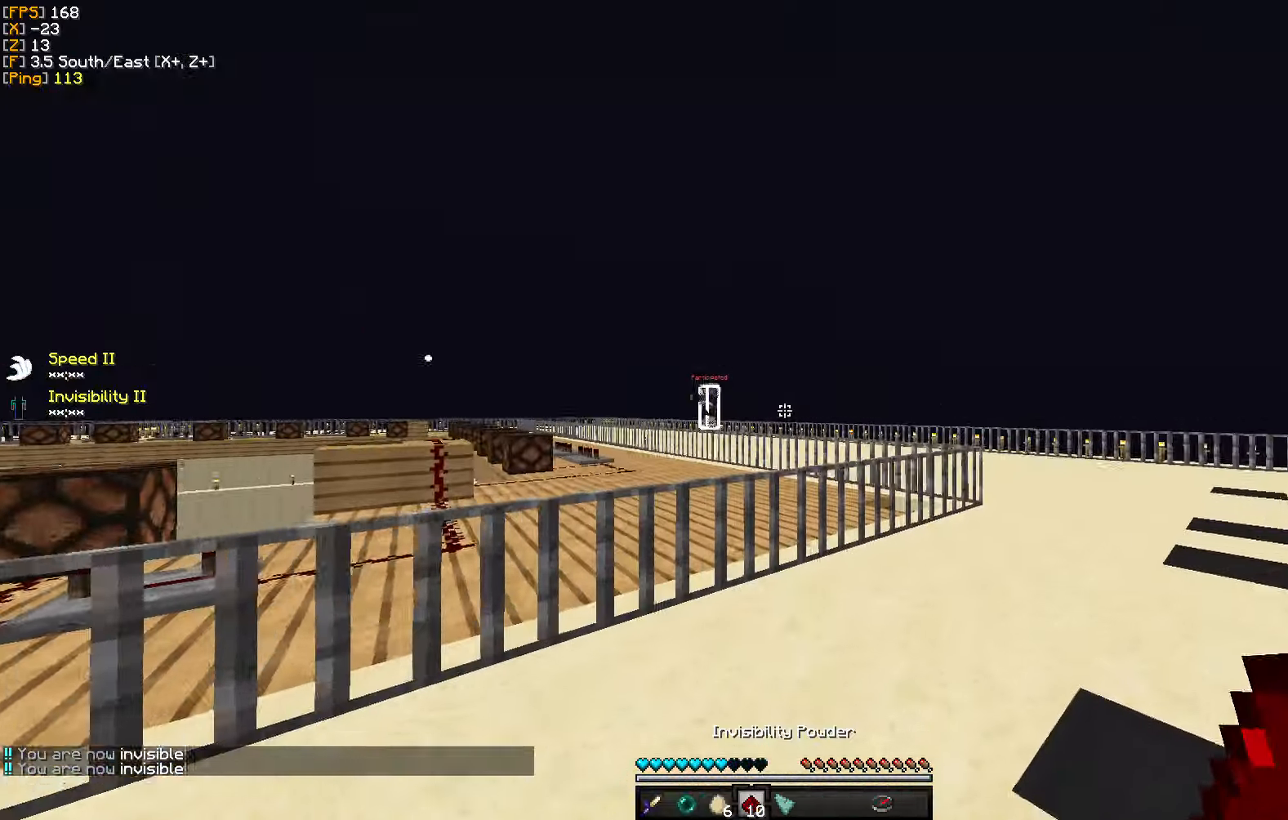
{"keys": ["d", "w"], "mouse": [], "events": [[217, "mouse_right", "down"], [367, "mouse_right", "up"]]}
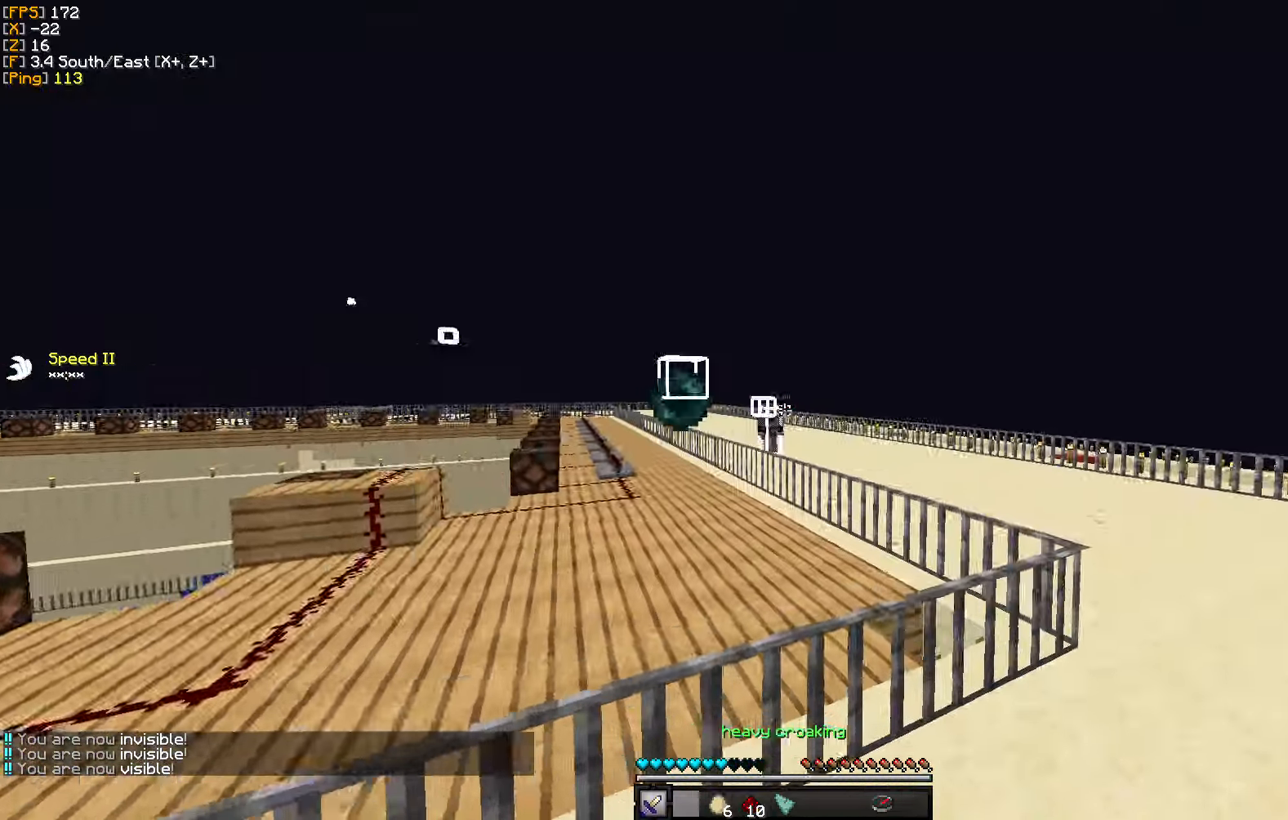
{"keys": ["d"], "mouse": [], "events": [[50, "d", "up"], [217, "mouse_left", "down"], [233, "d", "down"], [316, "mouse_left", "up"], [383, "mouse_left", "down"], [433, "w", "up"], [483, "mouse_left", "up"]]}
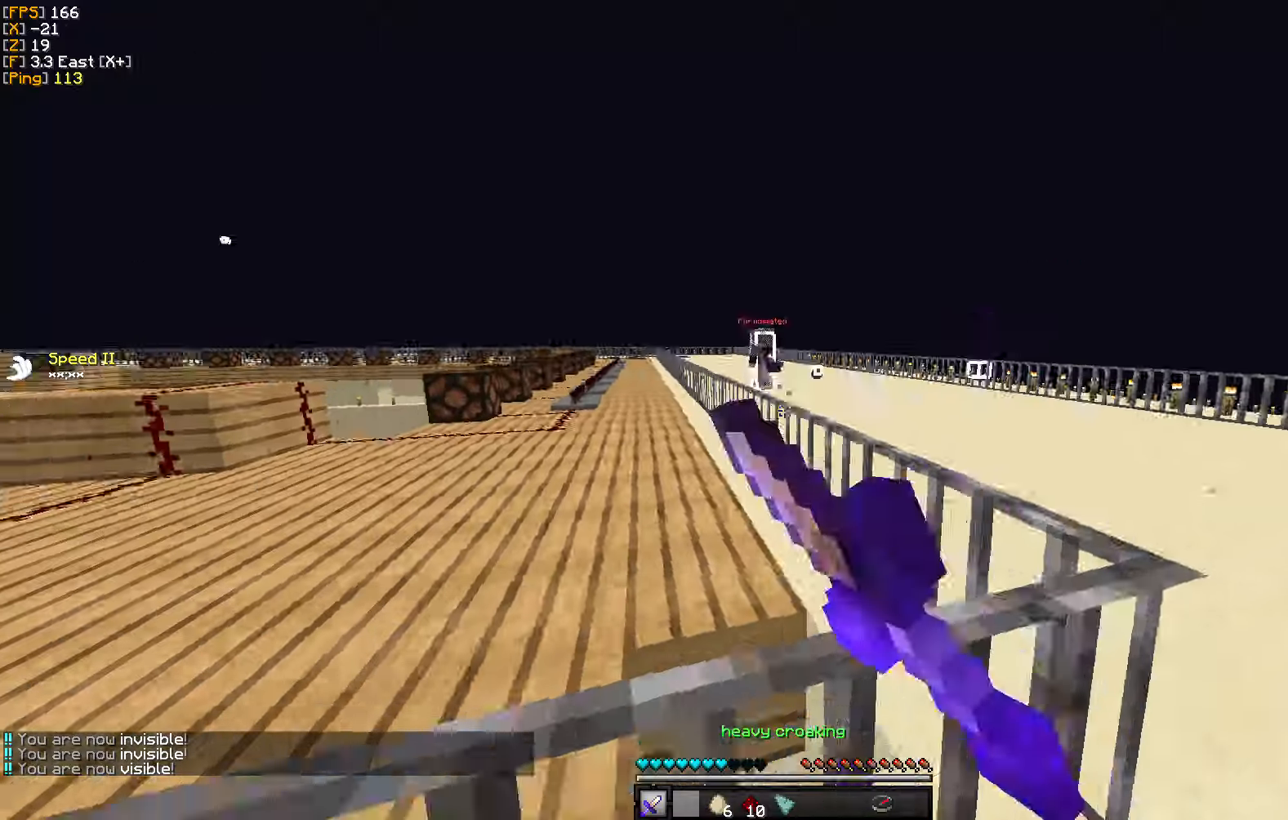
{"keys": ["a", "s"], "mouse": [], "events": [[66, "mouse_left", "down"], [166, "mouse_left", "up"], [266, "s", "down"], [350, "d", "up"], [366, "a", "down"]]}
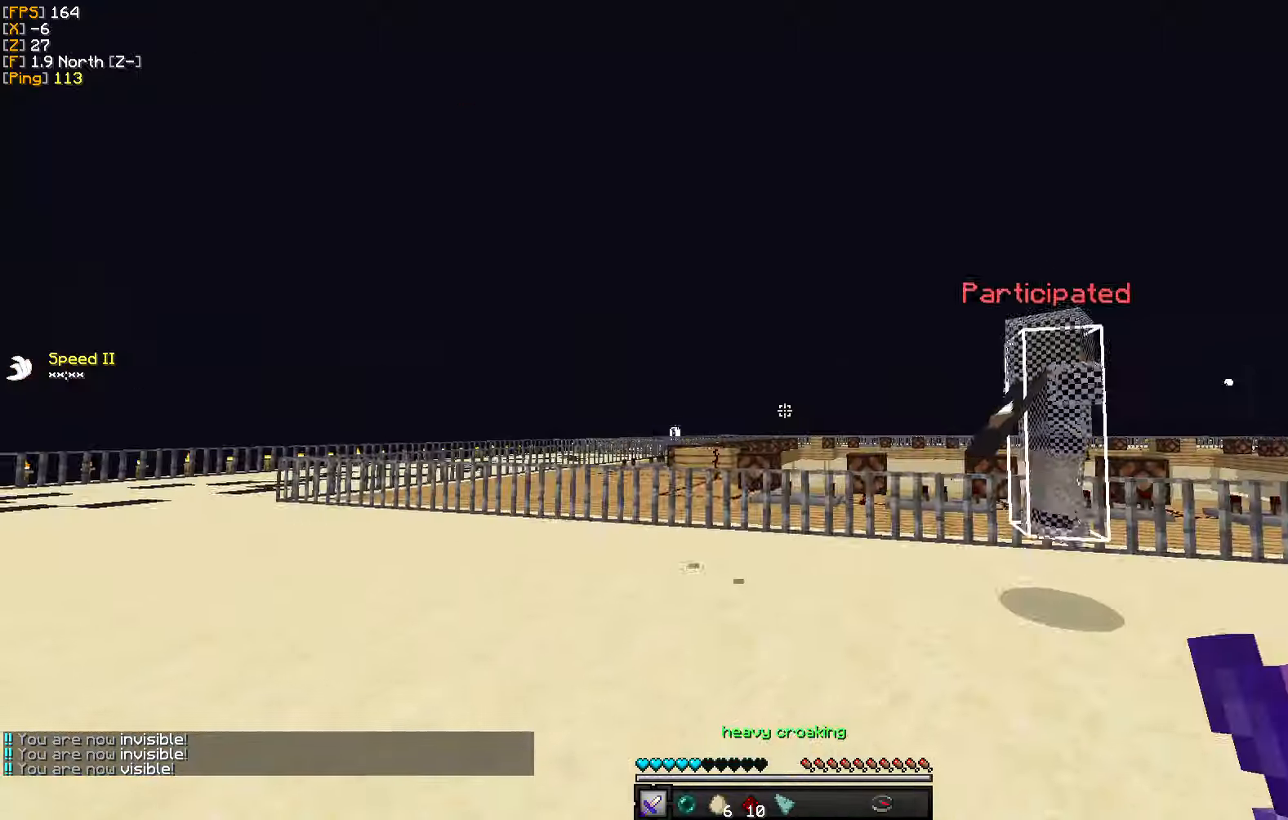
{"keys": ["d", "w"], "mouse": [], "events": [[100, "s", "up"], [216, "w", "down"], [283, "a", "up"], [300, "d", "down"]]}
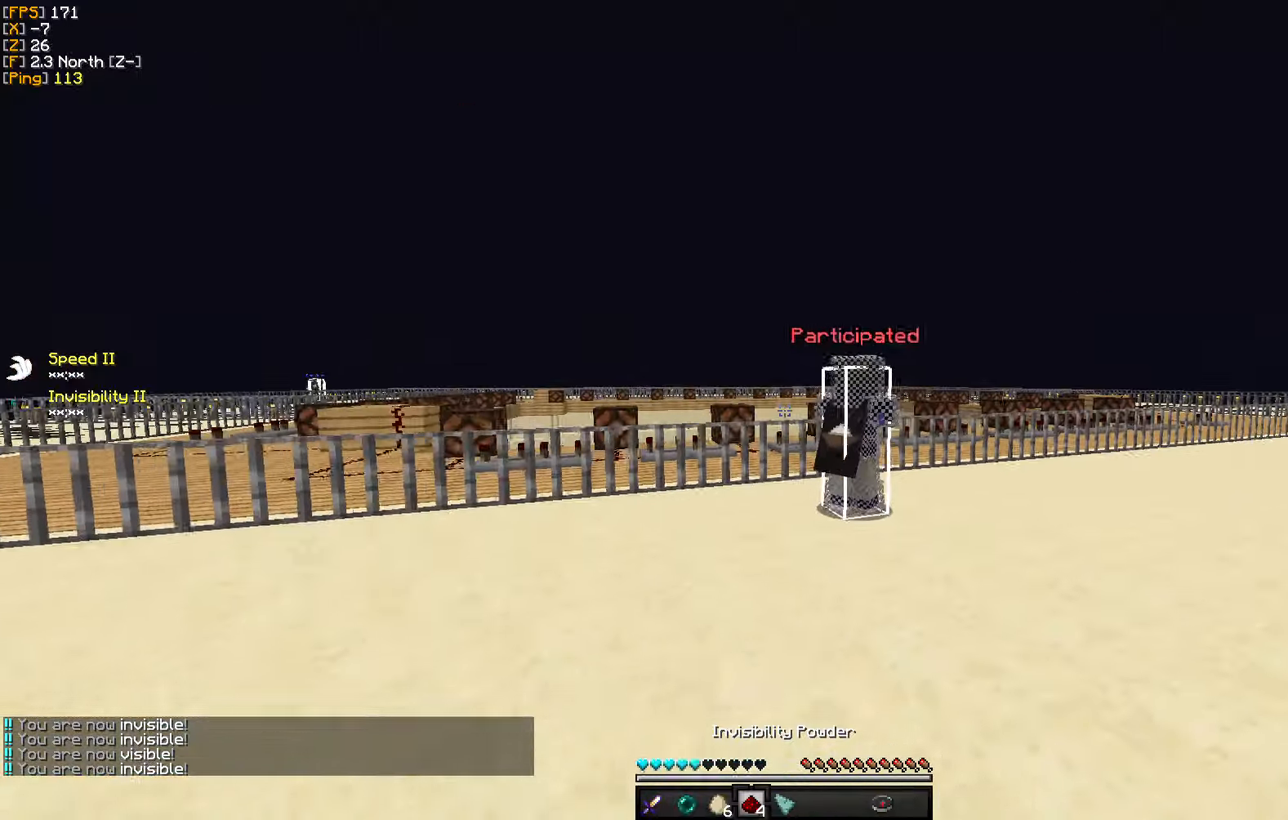
{"keys": ["a", "w"], "mouse": [], "events": [[183, "d", "up"], [233, "mouse_left", "down"], [300, "d", "down"], [333, "mouse_left", "up"], [416, "mouse_left", "down"], [483, "d", "up"], [500, "a", "down"], [500, "mouse_left", "up"]]}
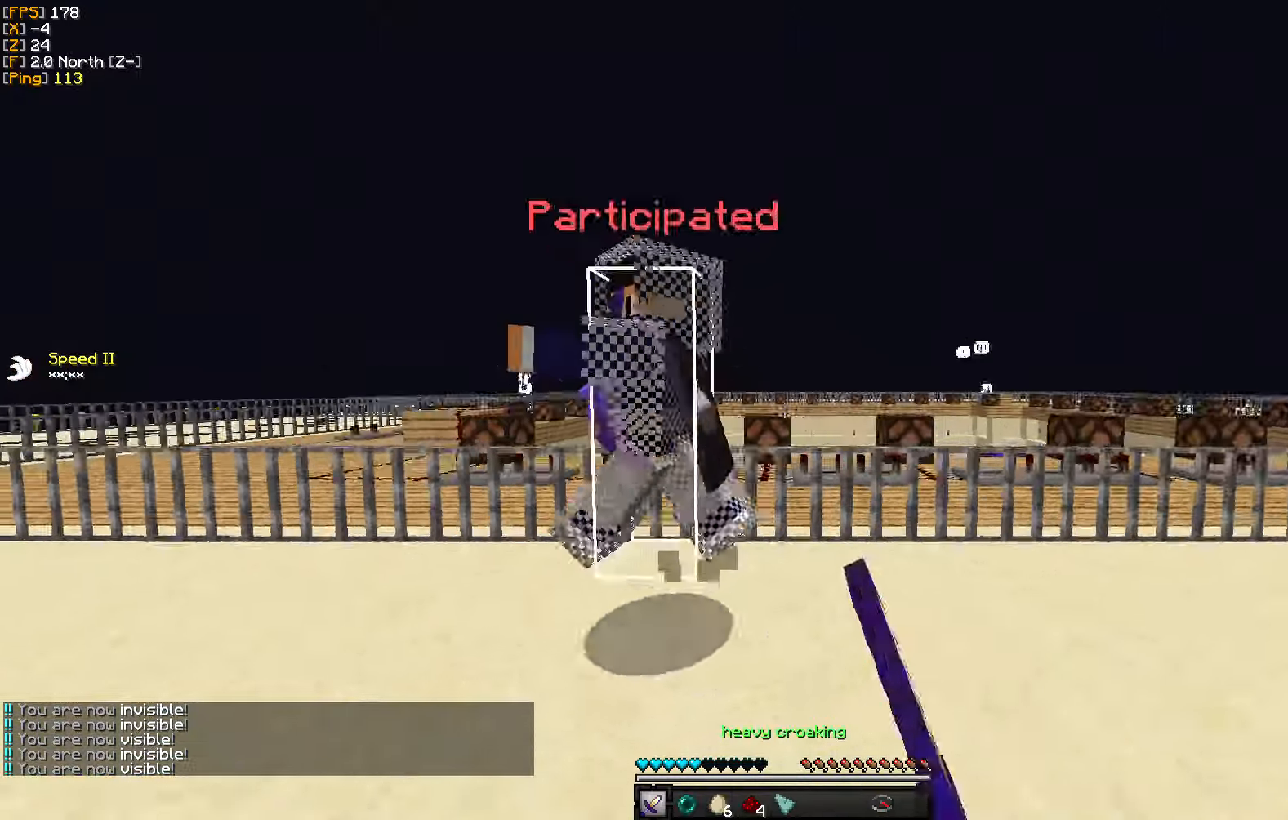
{"keys": ["a", "d", "s"], "mouse": [], "events": [[66, "mouse_left", "down"], [133, "w", "up"], [150, "mouse_left", "up"], [233, "mouse_left", "down"], [283, "s", "down"], [333, "mouse_left", "up"], [383, "mouse_left", "down"], [483, "d", "down"], [483, "mouse_left", "up"]]}
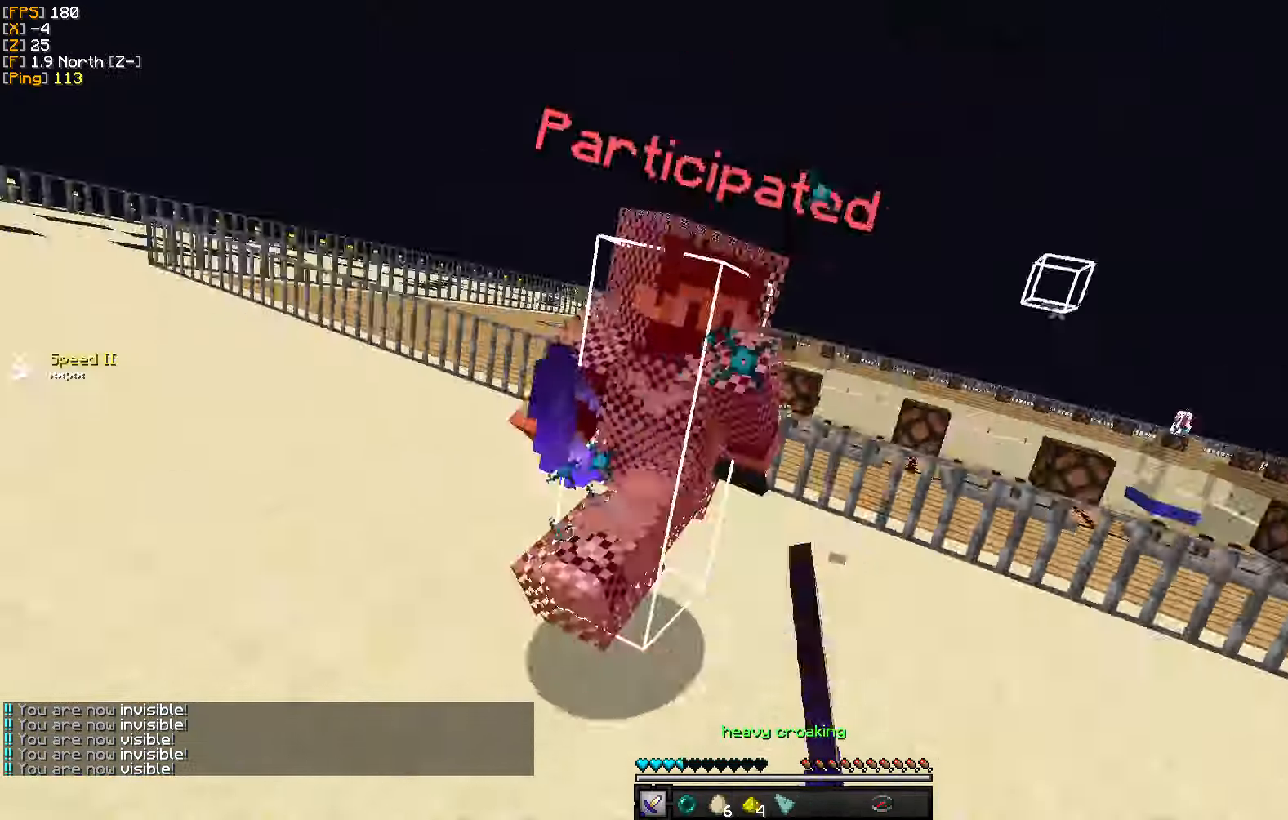
{"keys": ["a", "s"], "mouse": ["right"], "events": [[50, "a", "up"], [50, "mouse_left", "down"], [116, "a", "down"], [133, "d", "up"], [133, "mouse_left", "up"], [216, "mouse_left", "down"], [316, "mouse_left", "up"], [433, "mouse_right", "down"]]}
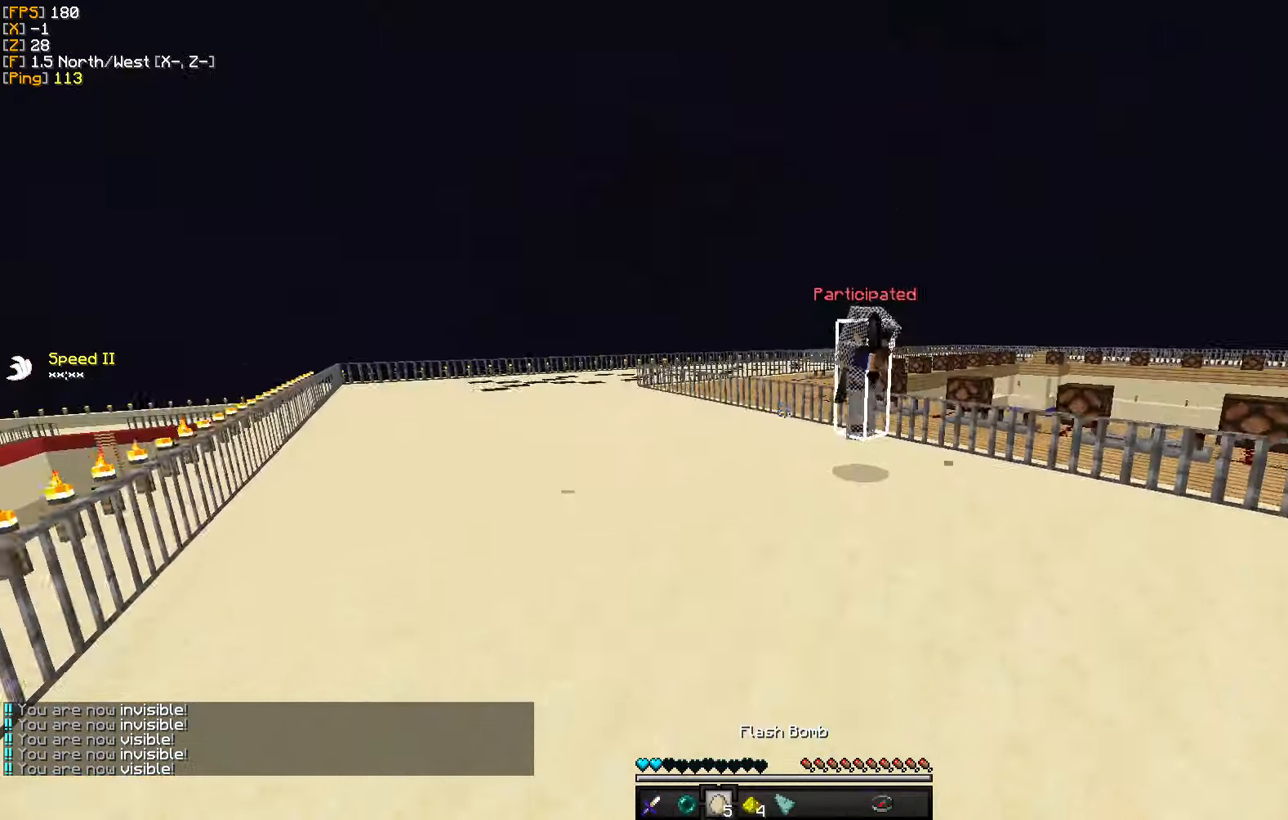
{"keys": ["d", "w"], "mouse": [], "events": [[33, "d", "down"], [33, "mouse_right", "up"], [83, "a", "up"], [133, "s", "up"], [216, "w", "down"]]}
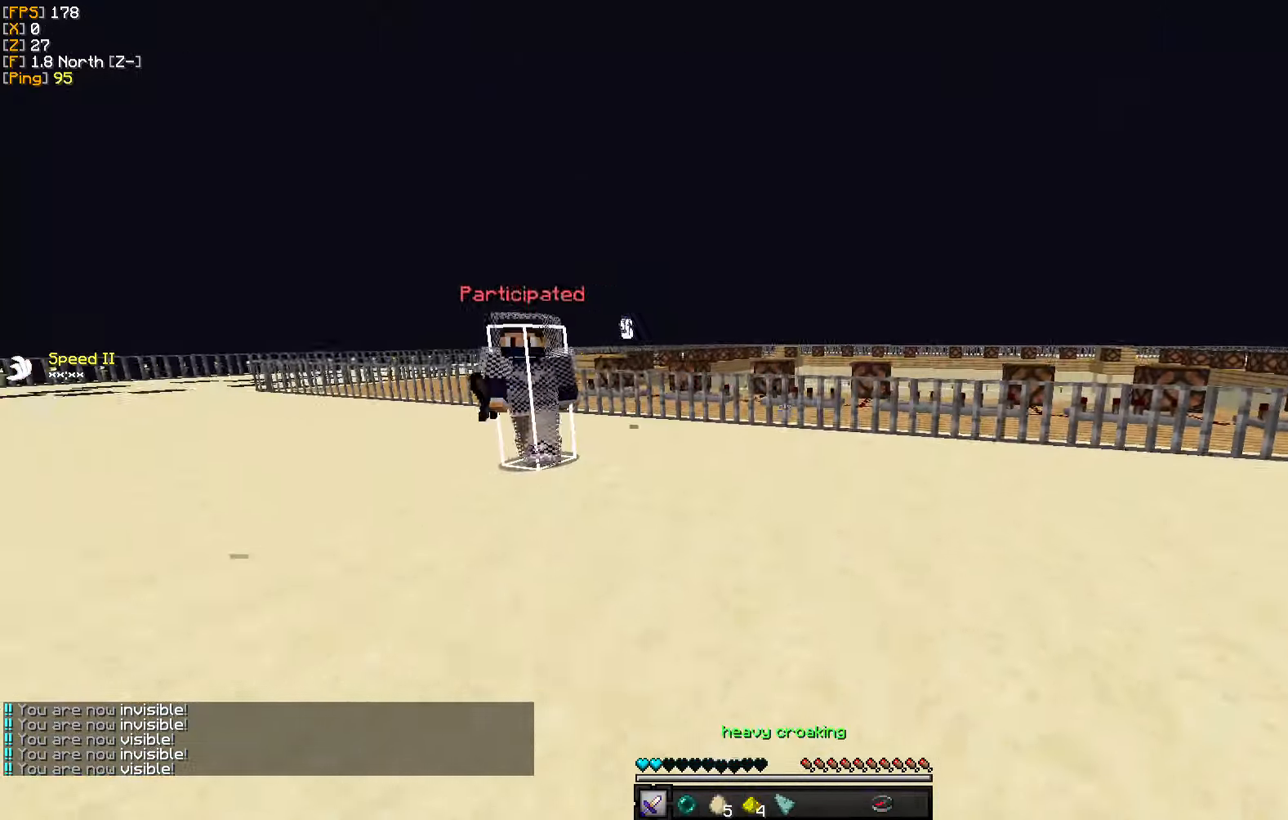
{"keys": ["w"], "mouse": [], "events": [[216, "d", "up"]]}
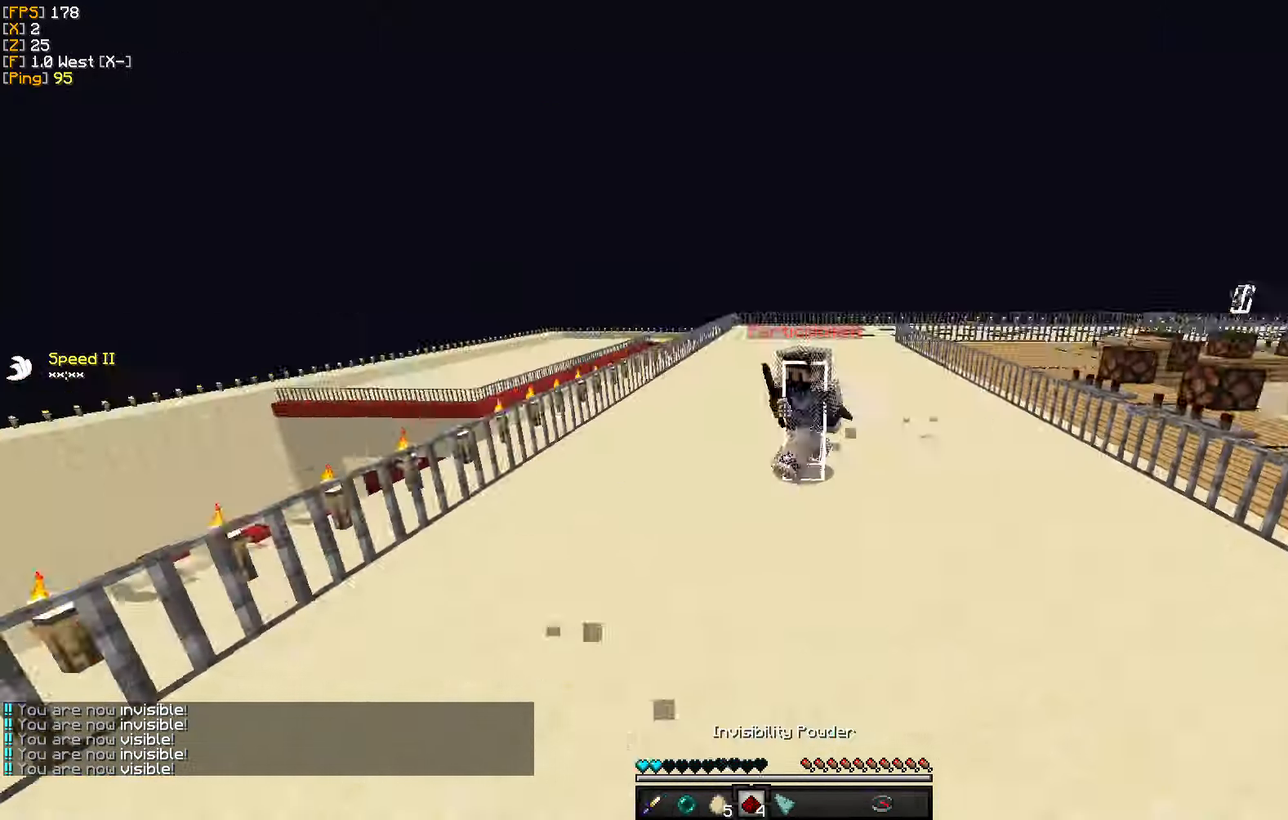
{"keys": ["w"], "mouse": [], "events": [[166, "a", "down"], [366, "a", "up"]]}
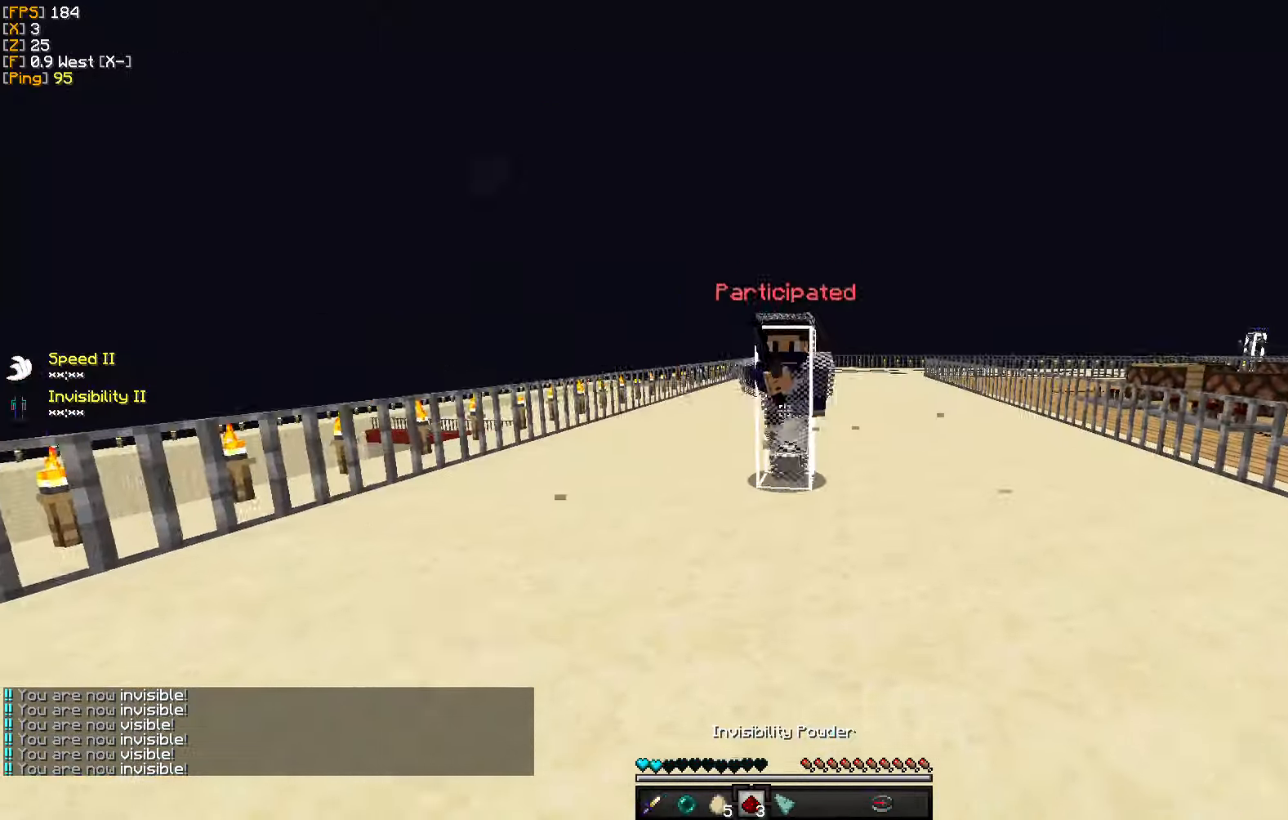
{"keys": ["a", "s"], "mouse": ["left"], "events": [[83, "d", "down"], [116, "mouse_left", "down"], [216, "mouse_left", "up"], [233, "w", "up"], [283, "mouse_left", "down"], [366, "s", "down"], [383, "a", "down"], [383, "mouse_left", "up"], [450, "mouse_left", "down"], [466, "d", "up"]]}
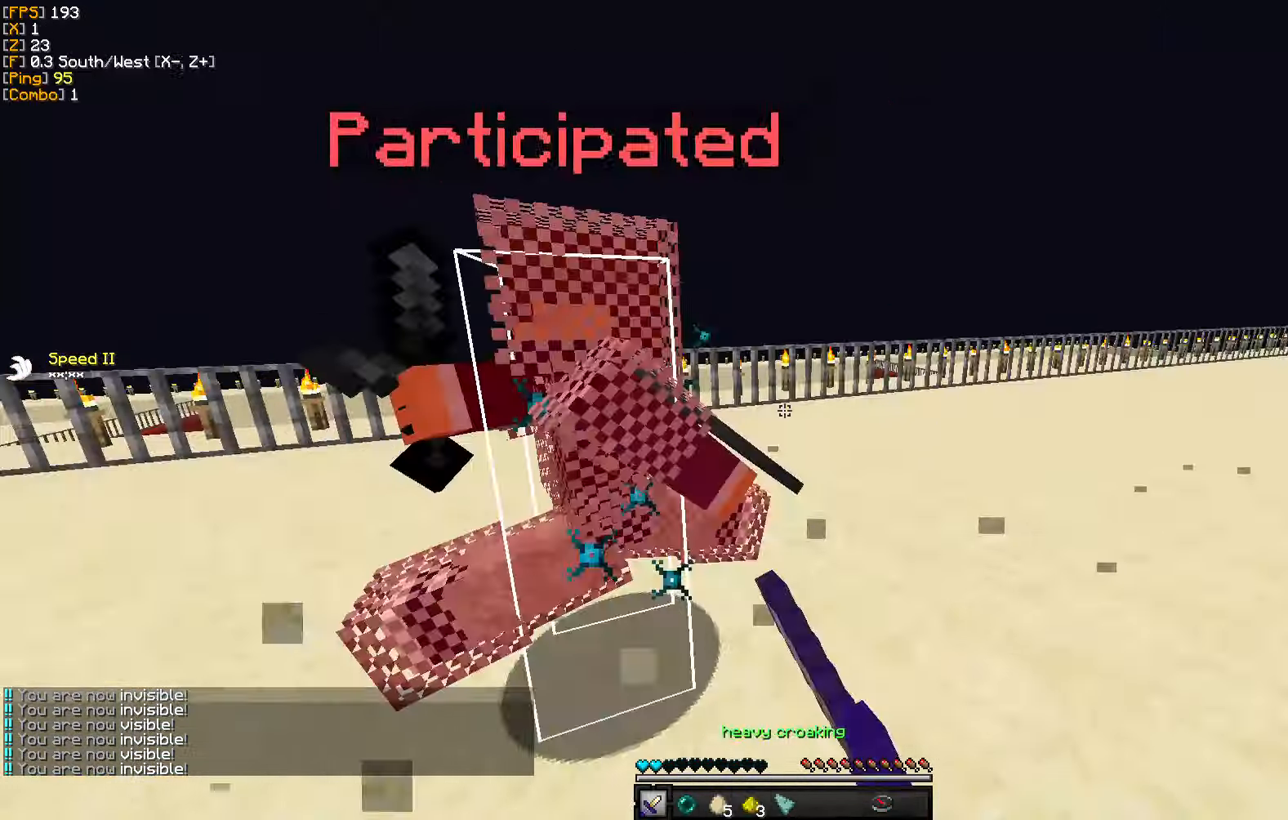
{"keys": ["a"], "mouse": [], "events": [[33, "s", "up"], [50, "mouse_left", "up"], [116, "mouse_left", "down"], [200, "mouse_left", "up"], [266, "mouse_left", "down"], [300, "s", "down"], [350, "mouse_left", "up"], [433, "mouse_left", "down"], [500, "mouse_left", "up"], [500, "s", "up"]]}
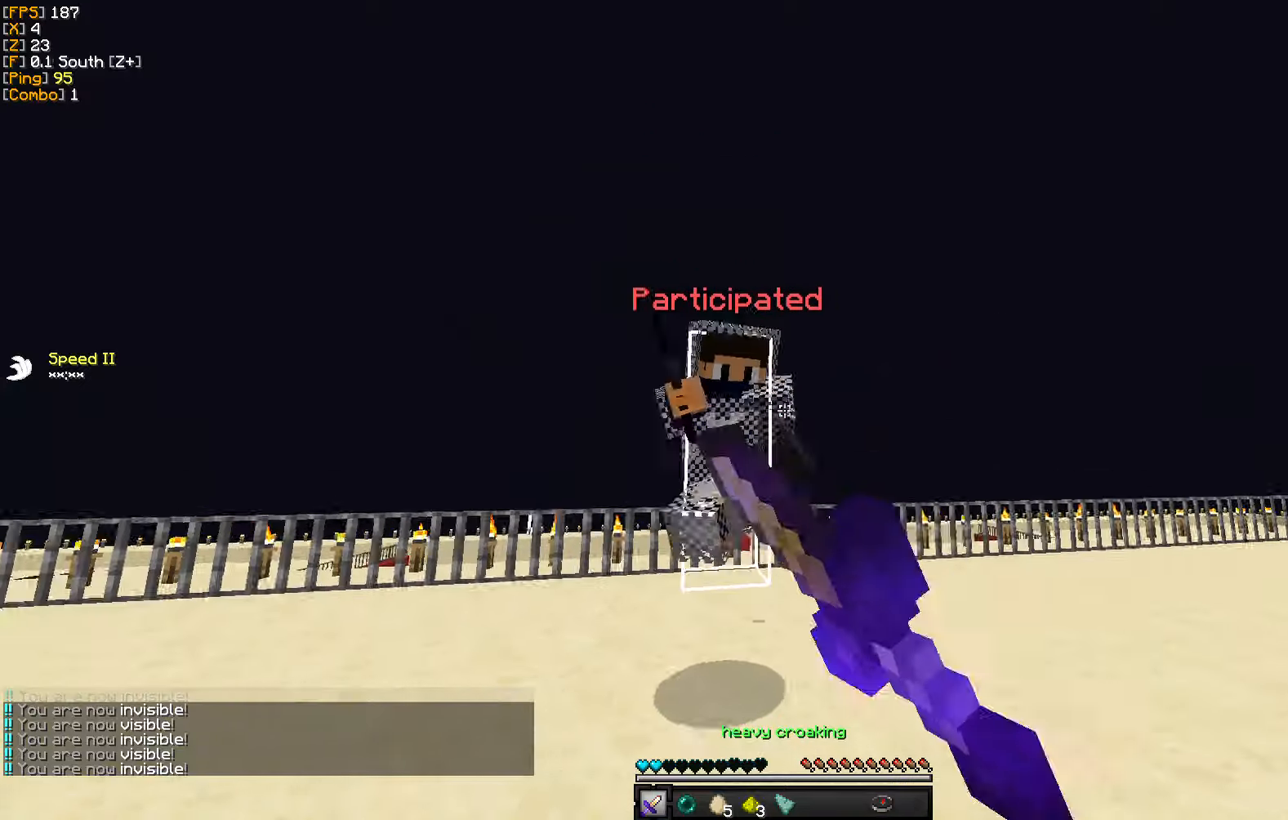
{"keys": ["a", "s"], "mouse": [], "events": [[50, "w", "down"], [83, "mouse_left", "down"], [167, "mouse_left", "up"], [233, "mouse_left", "down"], [333, "mouse_left", "up"], [350, "w", "up"], [383, "mouse_left", "down"], [400, "s", "down"], [483, "mouse_left", "up"]]}
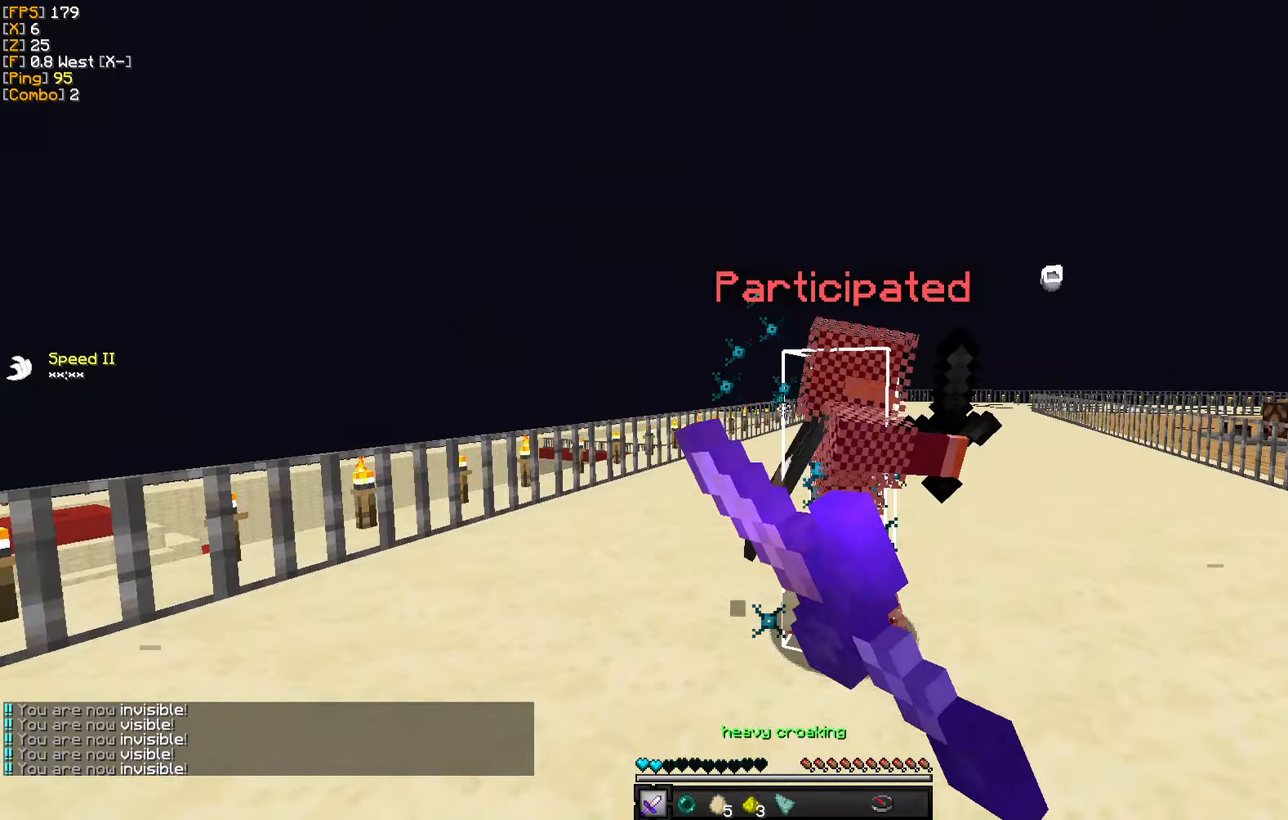
{"keys": ["w"], "mouse": [], "events": [[50, "mouse_left", "down"], [150, "mouse_left", "up"], [400, "s", "up"], [467, "a", "up"], [483, "w", "down"]]}